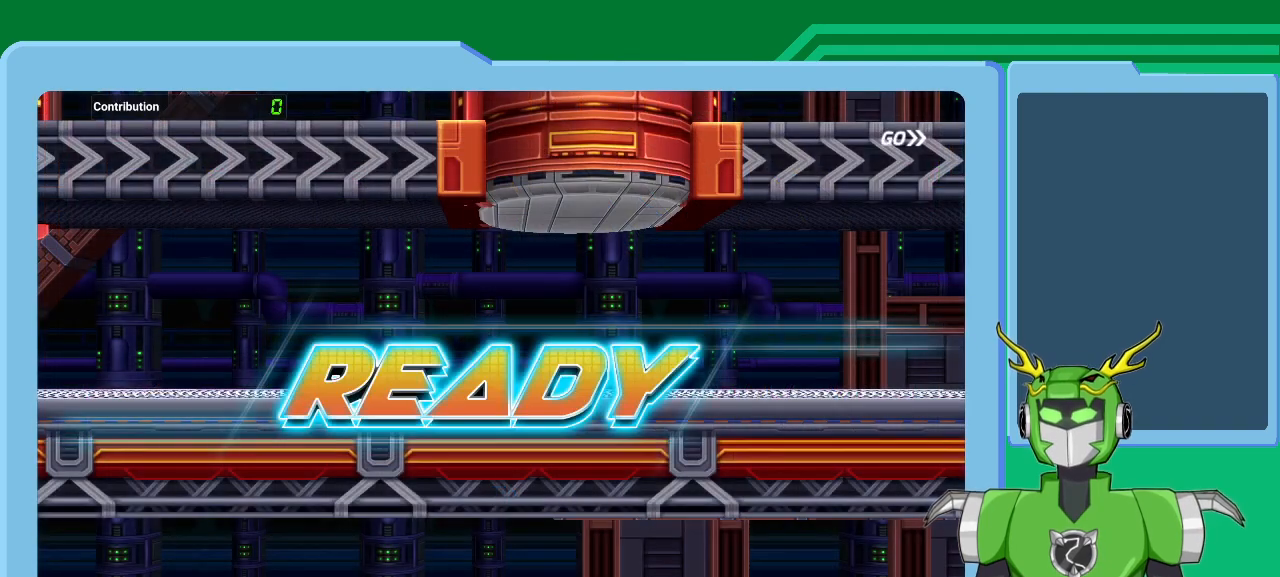
Gameplay with a controller (Xbox layout); each line is a JSON object with the inputs held at the frame after it. "events" lists button and stick changes between this image and that frame as [ms after this image, input, new state], when the widget could be followed in between.
{"buttons": ["A", "L1"], "left_stick": "right", "right_stick": "center", "events": [[67, "left_stick", "right"], [300, "L1", "down"], [367, "A", "down"]]}
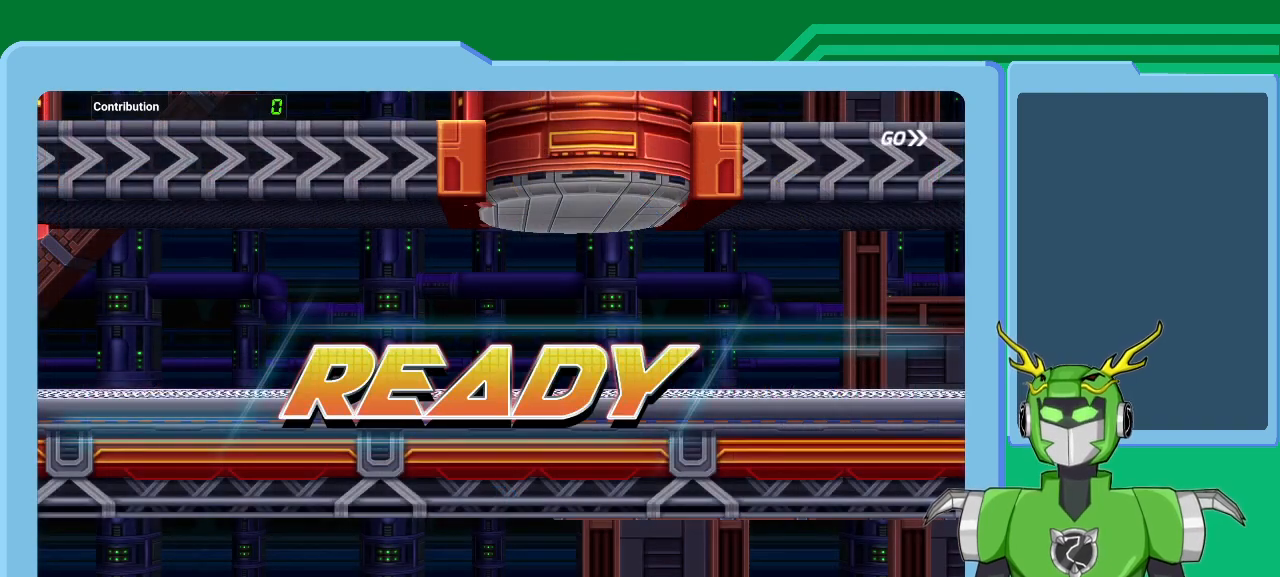
{"buttons": ["L1"], "left_stick": "right", "right_stick": "center", "events": [[33, "A", "up"], [133, "left_stick", "center"], [167, "L1", "up"], [367, "left_stick", "right"], [400, "A", "down"], [500, "A", "up"], [500, "L1", "down"]]}
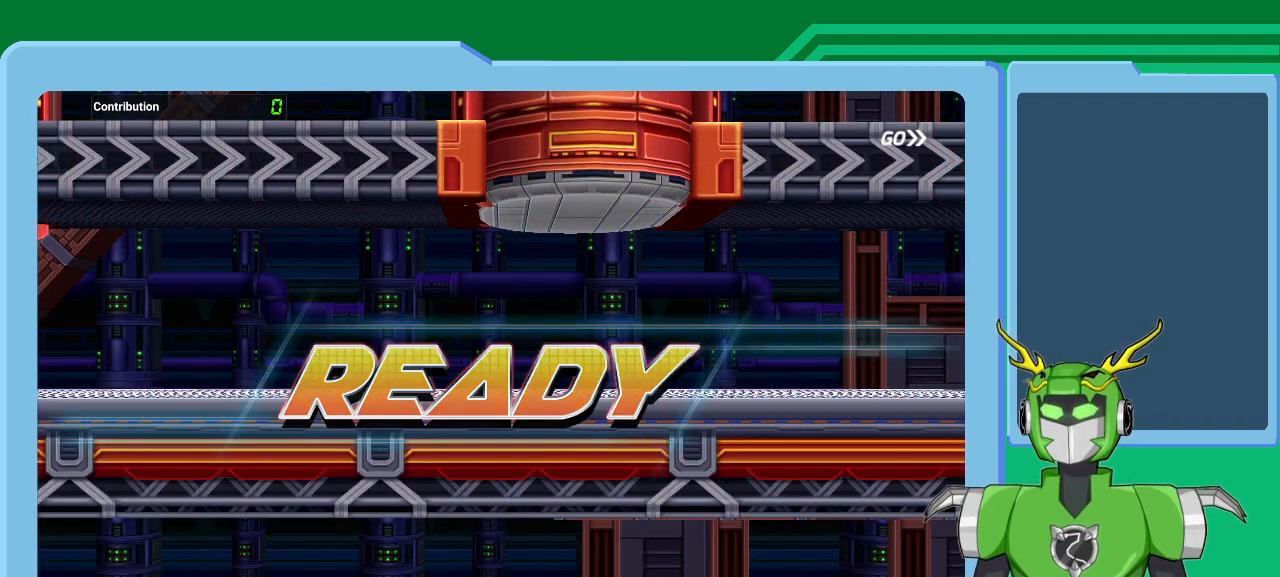
{"buttons": [], "left_stick": "center", "right_stick": "center", "events": [[133, "A", "down"], [200, "A", "up"], [433, "left_stick", "center"], [467, "L1", "up"]]}
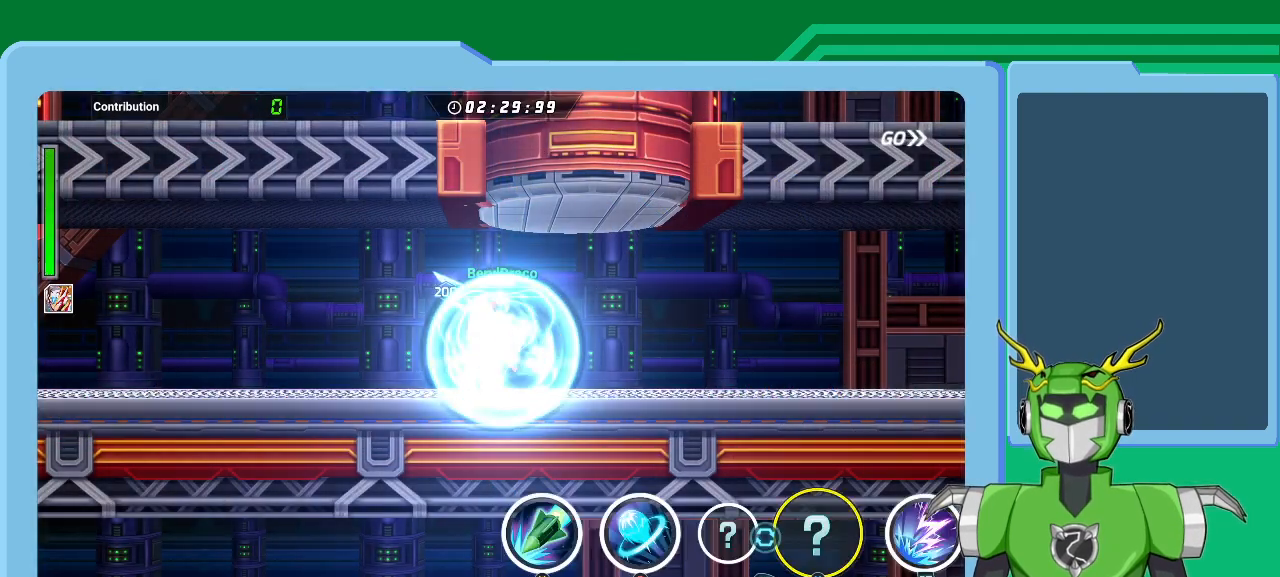
{"buttons": ["A", "L1"], "left_stick": "right", "right_stick": "center", "events": [[67, "A", "down"], [100, "left_stick", "right"], [133, "A", "up"], [300, "A", "down"], [300, "L1", "down"], [333, "A", "up"], [467, "A", "down"]]}
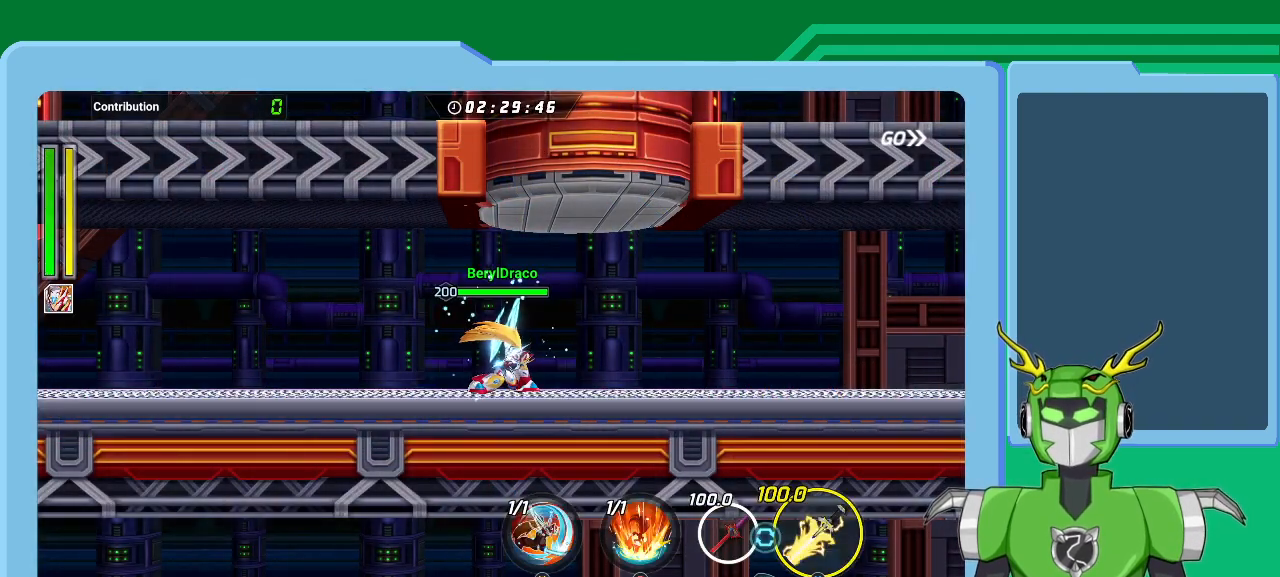
{"buttons": ["A", "L1"], "left_stick": "right", "right_stick": "center", "events": [[33, "A", "up"], [133, "A", "down"], [167, "left_stick", "center"], [233, "A", "up"], [233, "L1", "up"], [333, "A", "down"], [333, "left_stick", "right"], [400, "A", "up"], [500, "A", "down"], [500, "L1", "down"]]}
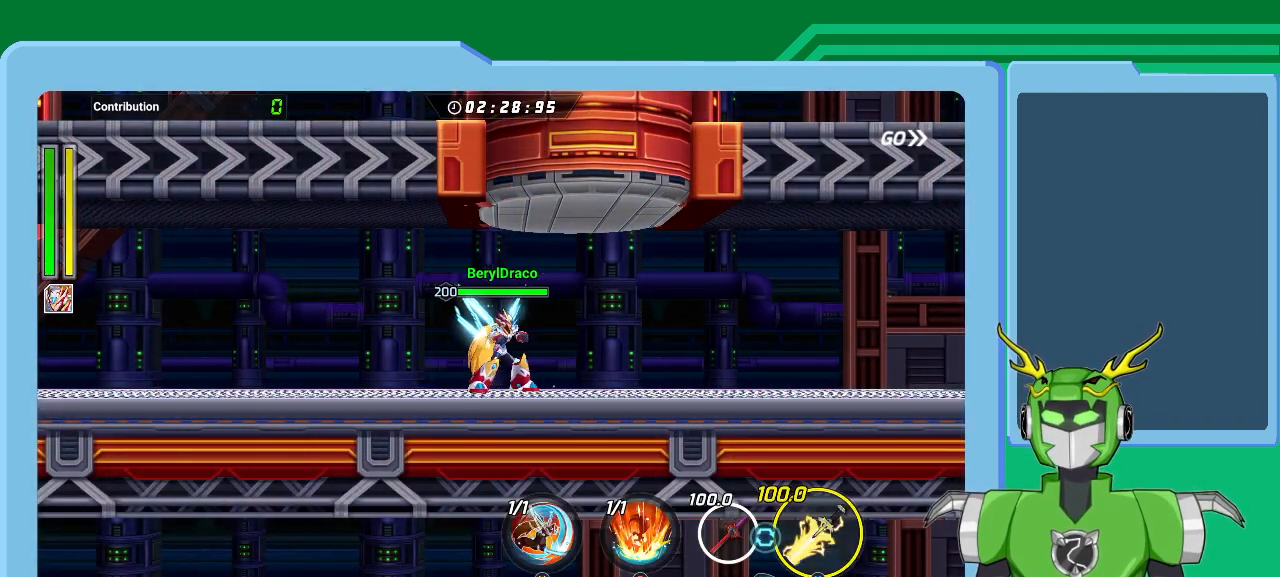
{"buttons": ["A", "L1"], "left_stick": "right", "right_stick": "center", "events": [[67, "A", "up"], [167, "A", "down"], [233, "A", "up"], [333, "A", "down"], [400, "A", "up"], [500, "A", "down"]]}
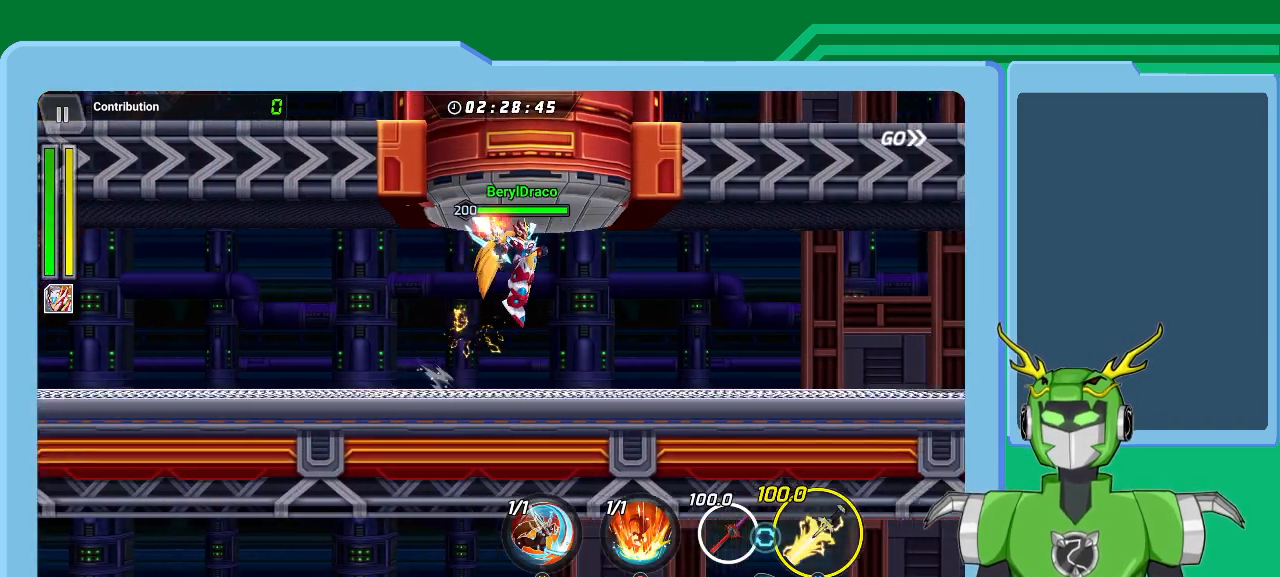
{"buttons": ["B", "L1"], "left_stick": "right", "right_stick": "center", "events": [[67, "A", "up"], [200, "B", "down"], [233, "B", "up"], [333, "B", "down"], [400, "B", "up"], [467, "B", "down"]]}
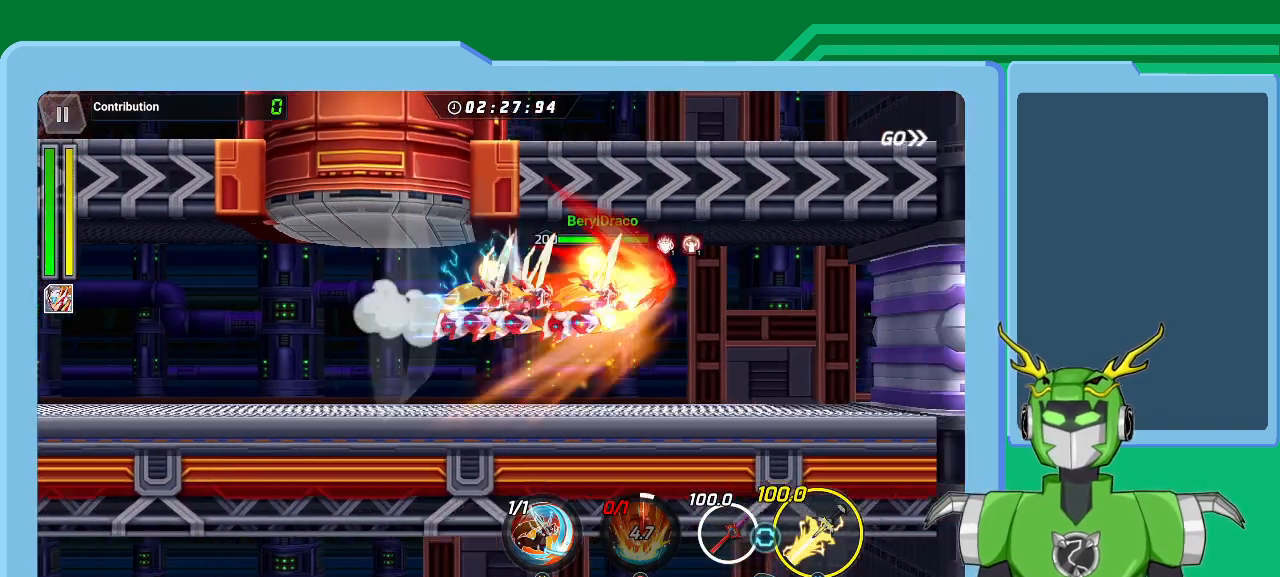
{"buttons": ["L1"], "left_stick": "right", "right_stick": "center", "events": [[33, "B", "up"], [100, "B", "down"], [133, "B", "up"], [433, "L1", "up"], [500, "L1", "down"]]}
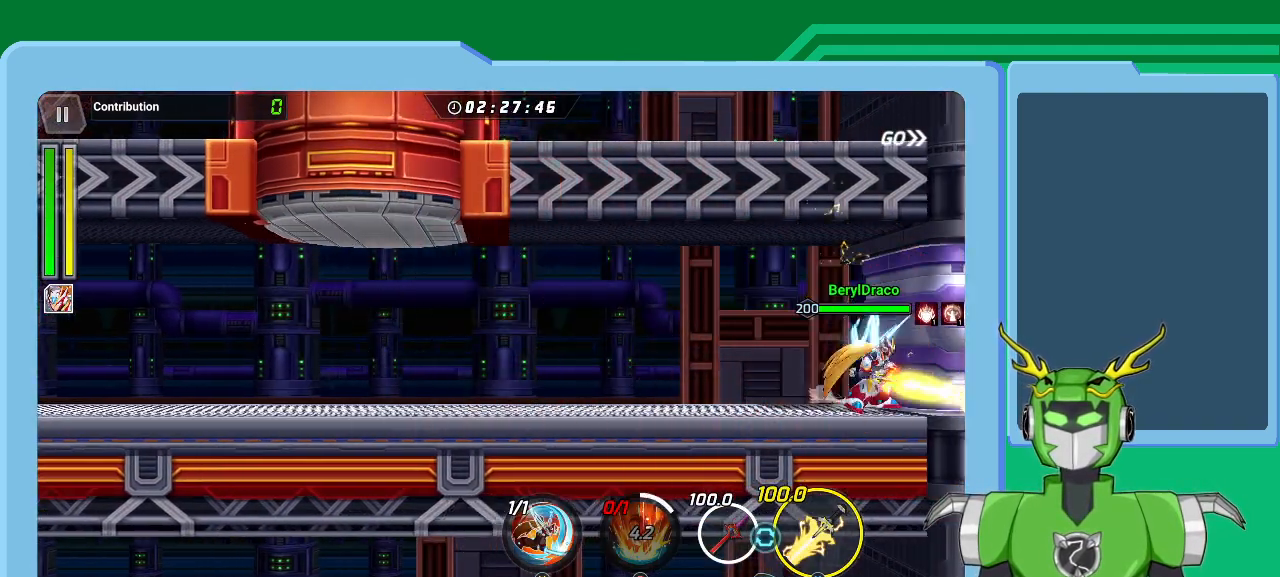
{"buttons": ["L1"], "left_stick": "right", "right_stick": "center", "events": [[200, "L1", "up"], [267, "L1", "down"], [433, "L1", "up"], [500, "L1", "down"]]}
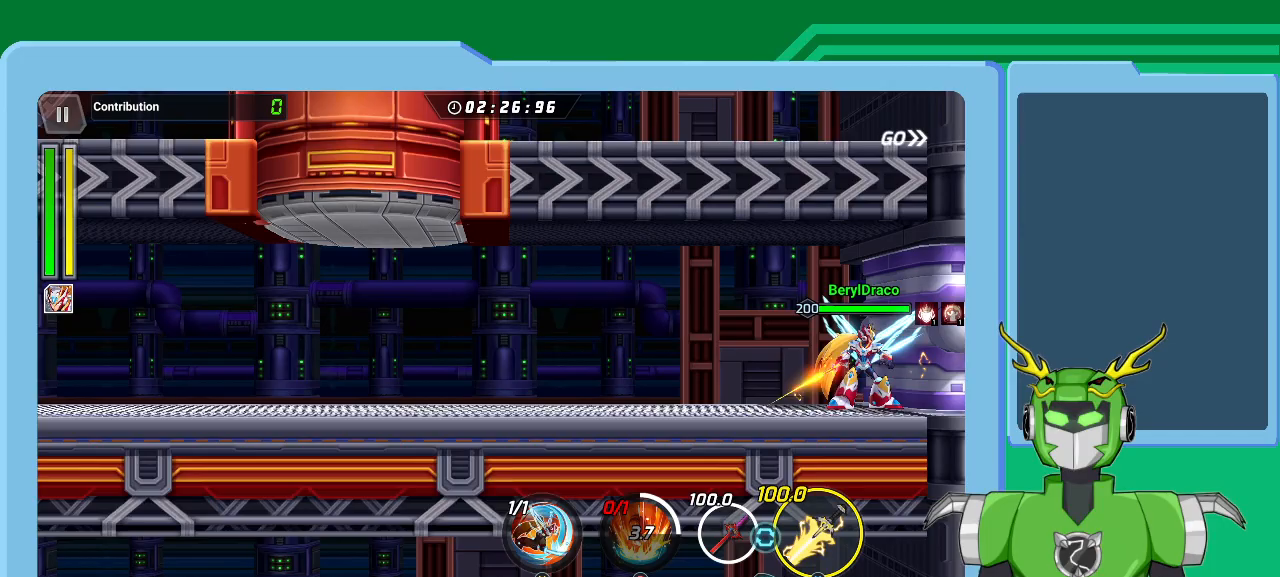
{"buttons": ["L1"], "left_stick": "right", "right_stick": "center", "events": [[133, "L1", "up"], [267, "L1", "down"], [433, "L1", "up"], [500, "L1", "down"]]}
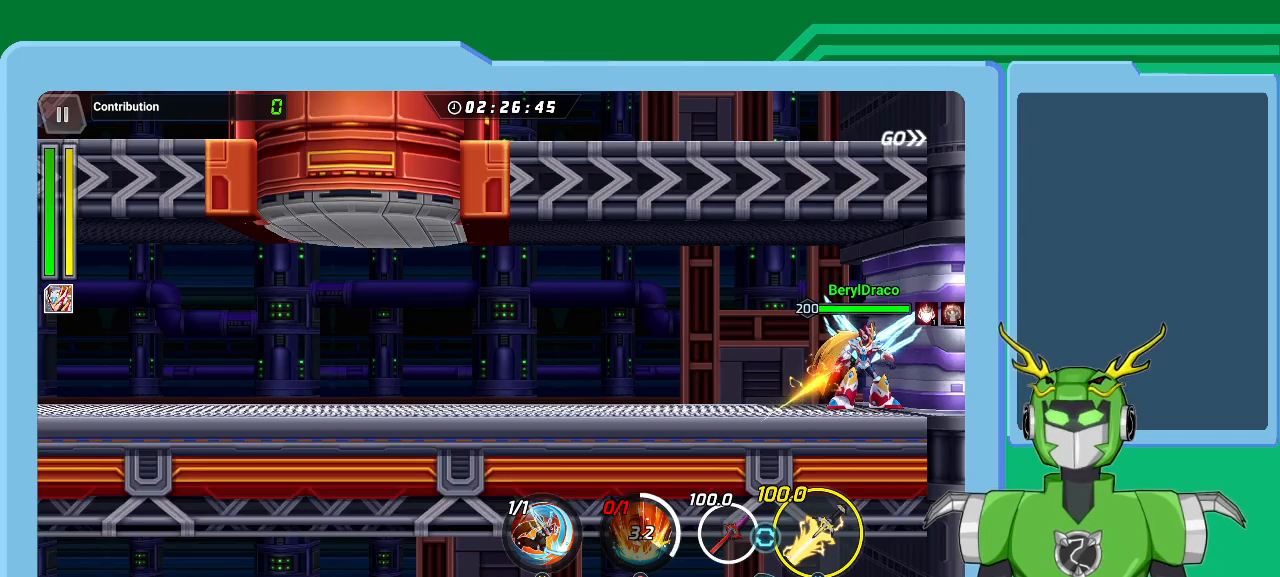
{"buttons": [], "left_stick": "right", "right_stick": "center", "events": [[167, "L1", "up"], [300, "L1", "down"], [467, "L1", "up"]]}
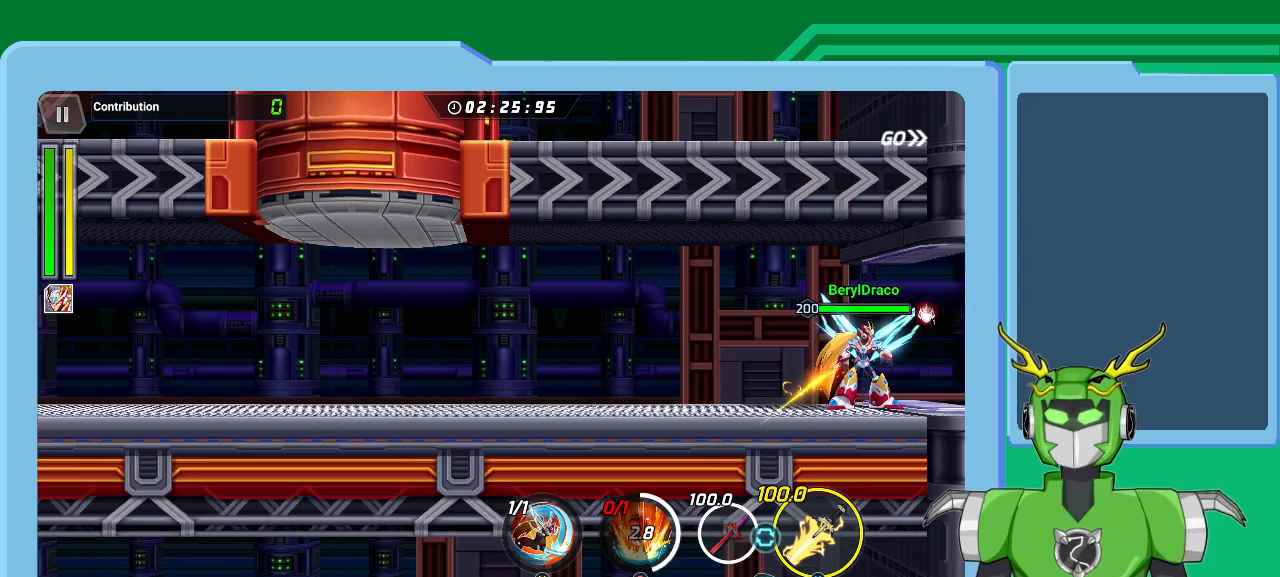
{"buttons": [], "left_stick": "right", "right_stick": "center", "events": [[33, "B", "down"], [133, "B", "up"], [133, "L1", "down"], [333, "L1", "up"]]}
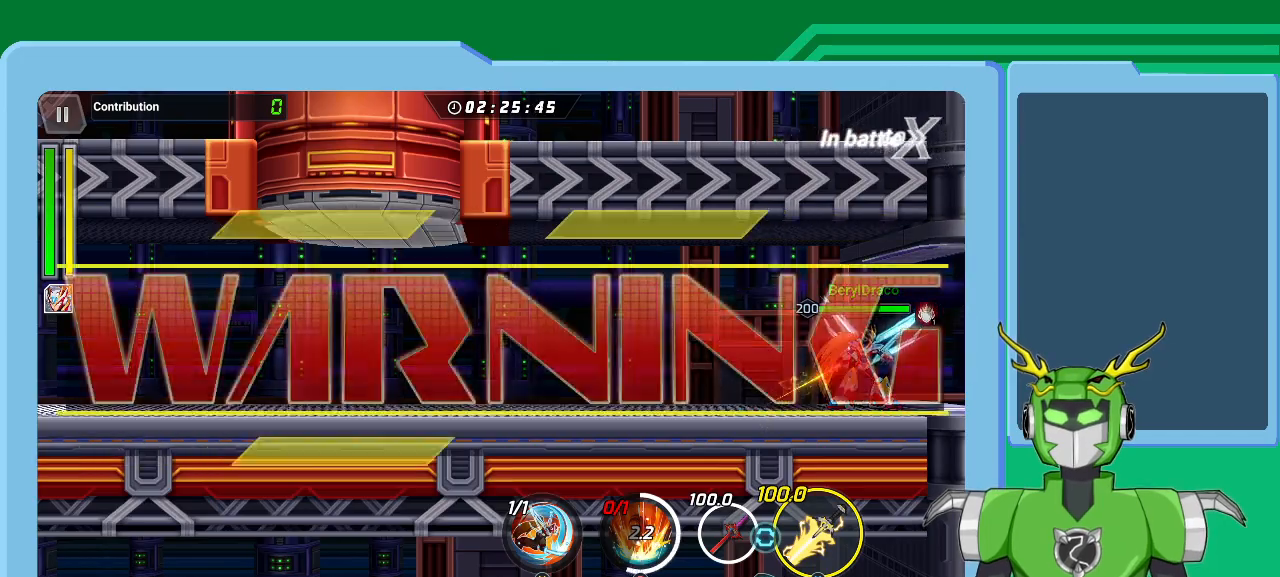
{"buttons": ["L1"], "left_stick": "right", "right_stick": "center", "events": [[33, "left_stick", "center"], [300, "left_stick", "right"], [433, "L1", "down"]]}
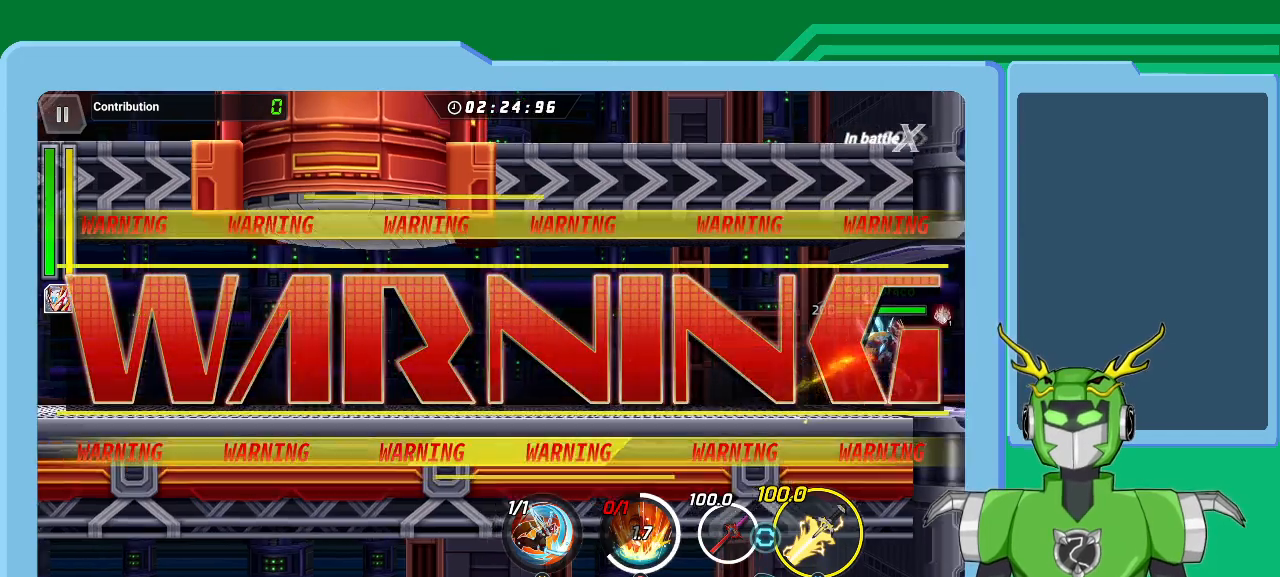
{"buttons": [], "left_stick": "right", "right_stick": "center", "events": [[267, "L1", "up"], [400, "B", "down"], [500, "B", "up"]]}
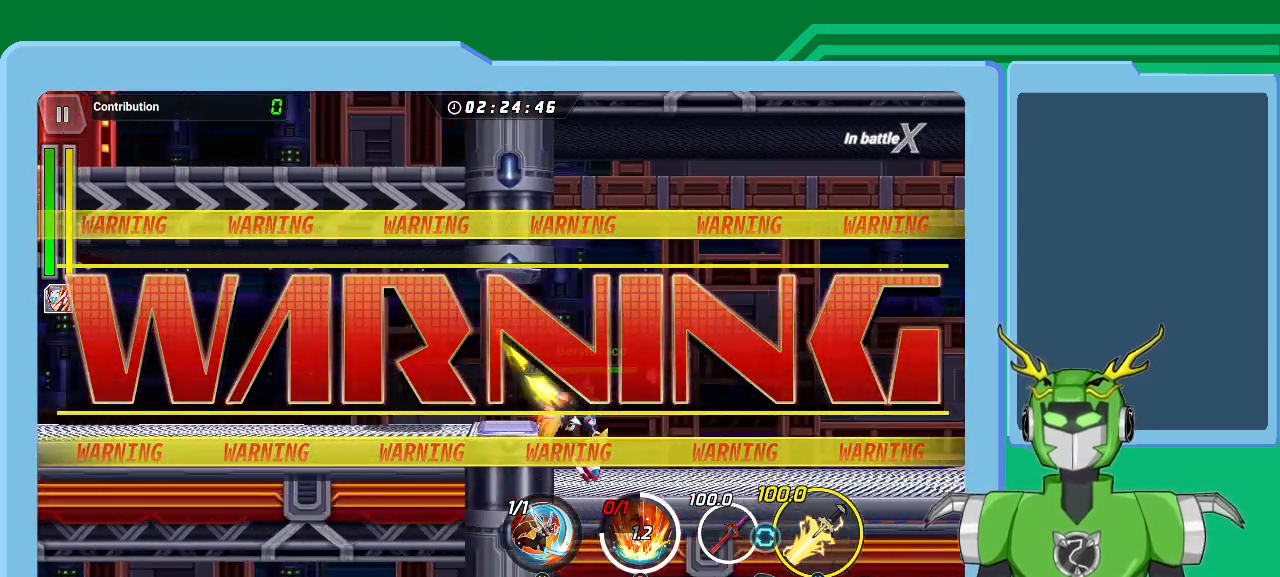
{"buttons": ["L1"], "left_stick": "right", "right_stick": "center", "events": [[100, "B", "down"], [167, "B", "up"], [167, "L1", "down"], [267, "B", "down"], [333, "B", "up"], [433, "B", "down"], [500, "B", "up"]]}
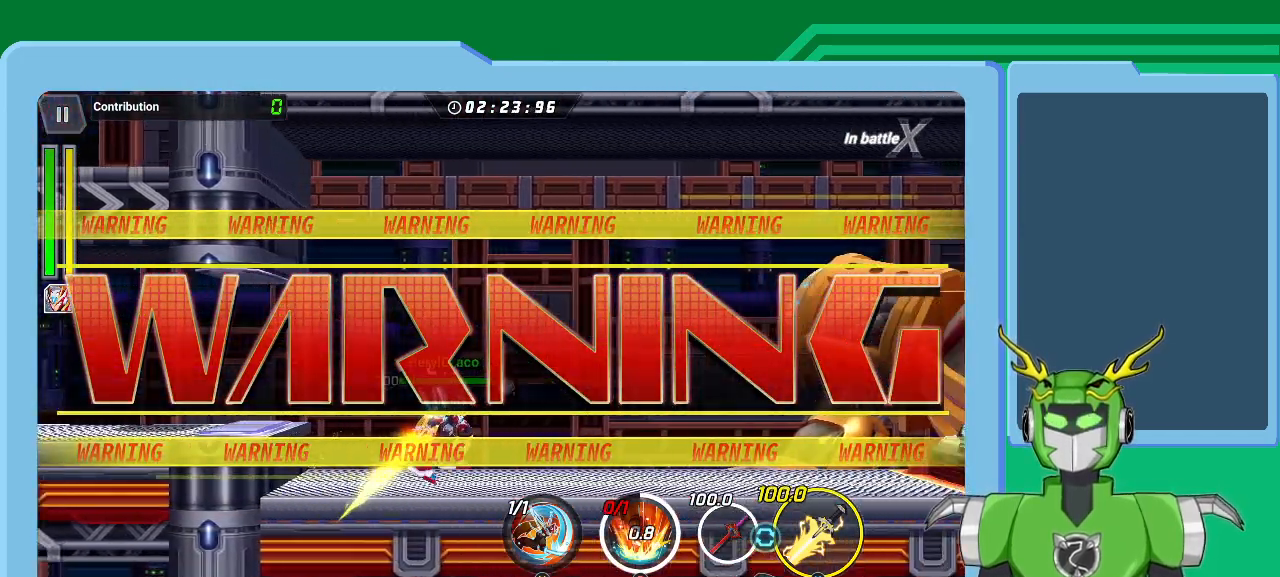
{"buttons": [], "left_stick": "right", "right_stick": "center", "events": [[100, "B", "down"], [167, "B", "up"], [200, "L1", "up"], [233, "B", "down"], [267, "left_stick", "center"], [333, "B", "up"], [400, "B", "down"], [467, "B", "up"], [467, "left_stick", "right"]]}
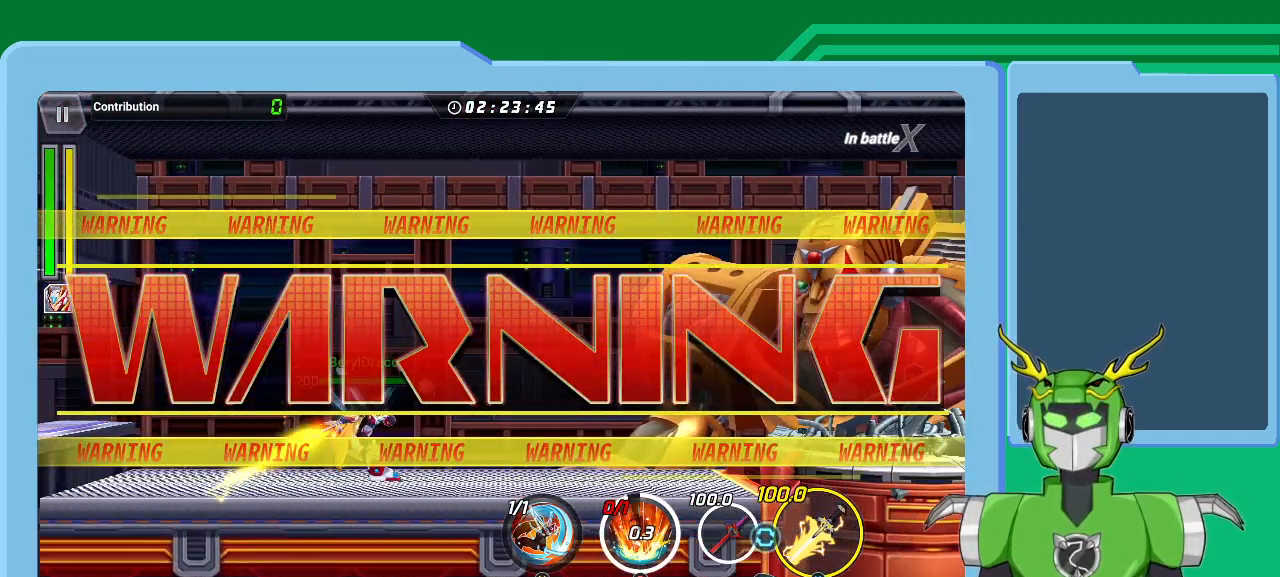
{"buttons": ["L1"], "left_stick": "right", "right_stick": "center", "events": [[67, "B", "down"], [67, "L1", "down"], [133, "B", "up"], [200, "B", "down"], [300, "B", "up"], [400, "B", "down"], [433, "B", "up"]]}
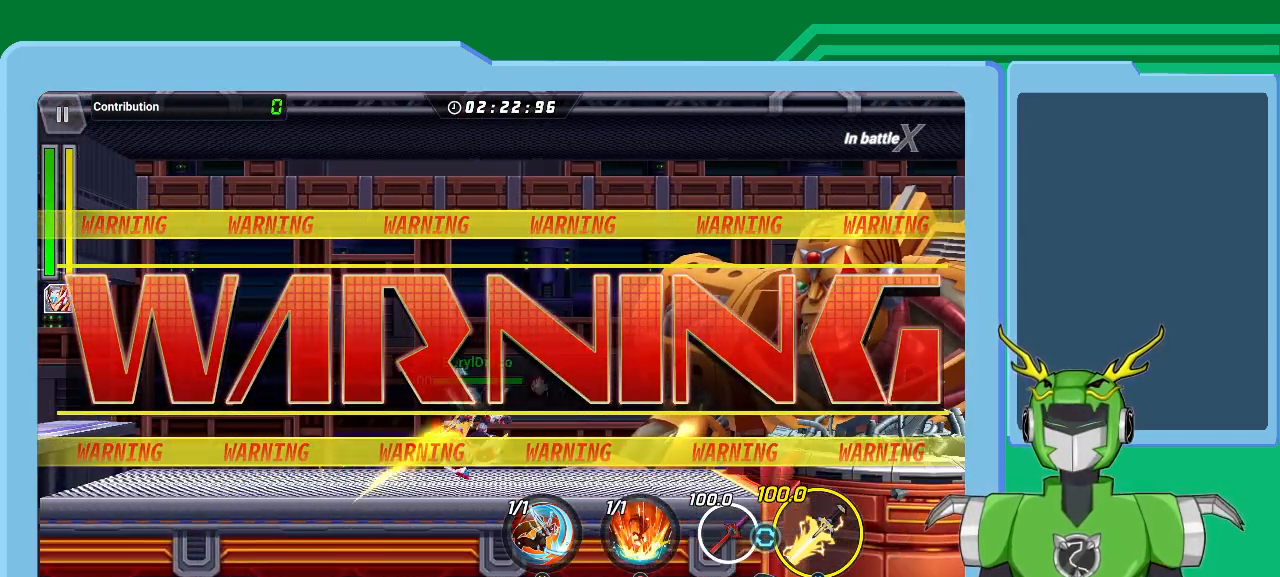
{"buttons": ["B"], "left_stick": "right", "right_stick": "center", "events": [[33, "B", "down"], [100, "B", "up"], [133, "L1", "up"], [167, "B", "down"], [267, "B", "up"], [333, "B", "down"], [400, "B", "up"], [500, "B", "down"]]}
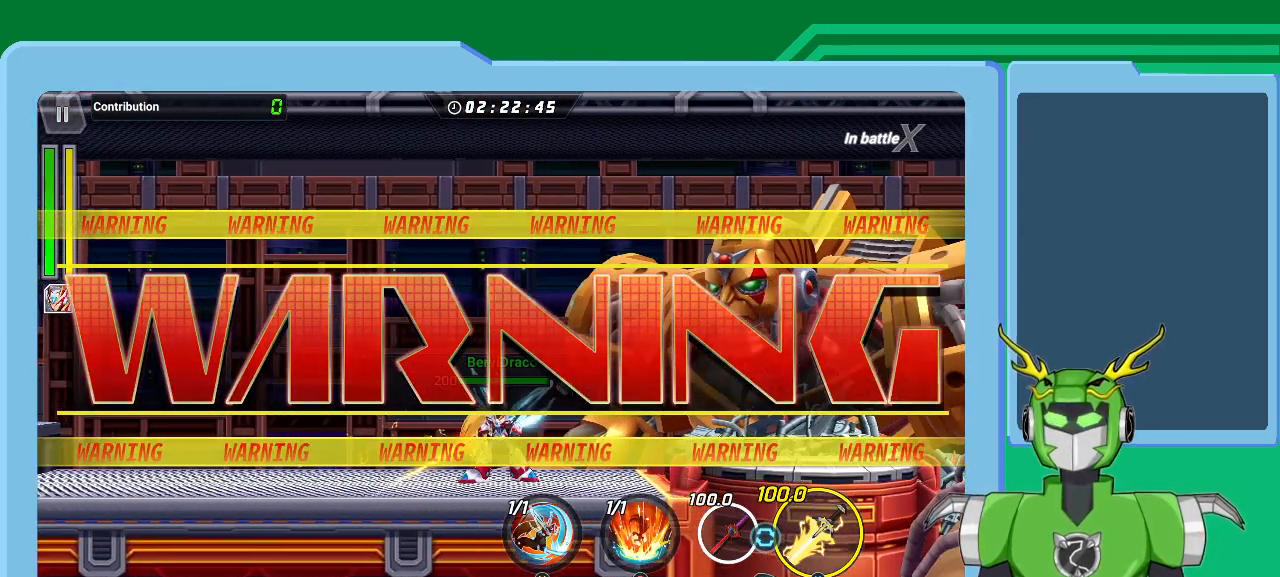
{"buttons": ["B", "L1"], "left_stick": "right", "right_stick": "center", "events": [[67, "B", "up"], [133, "B", "down"], [233, "B", "up"], [333, "B", "down"], [400, "B", "up"], [433, "L1", "down"], [500, "B", "down"]]}
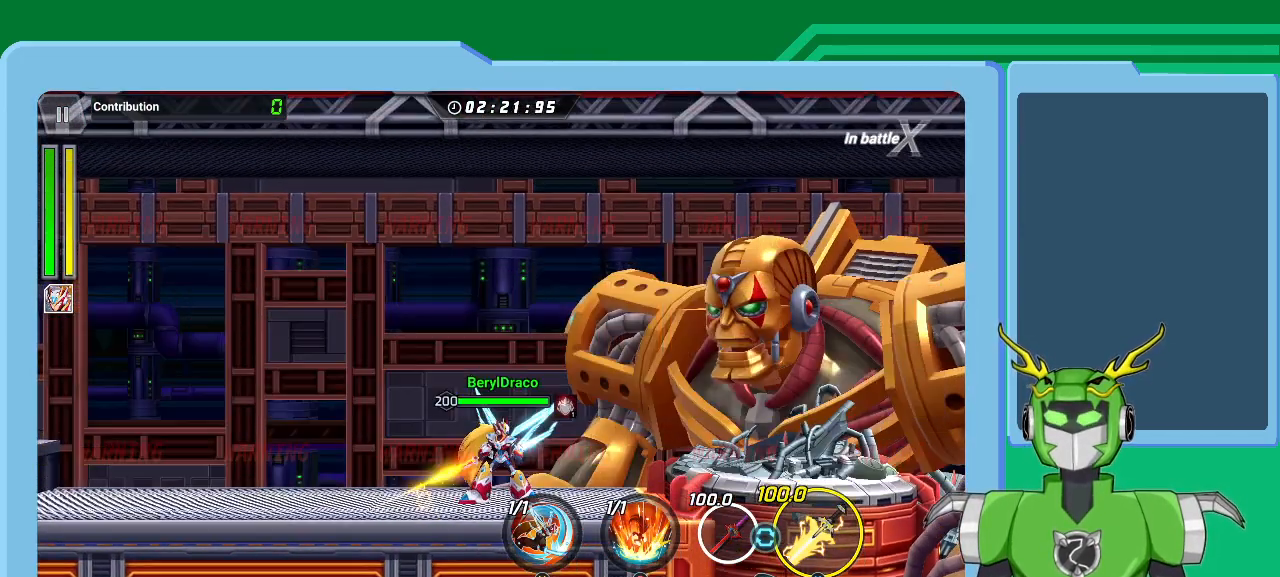
{"buttons": ["B"], "left_stick": "right", "right_stick": "center", "events": [[33, "B", "up"], [167, "B", "down"], [233, "B", "up"], [300, "B", "down"], [400, "B", "up"], [400, "L1", "up"], [467, "B", "down"]]}
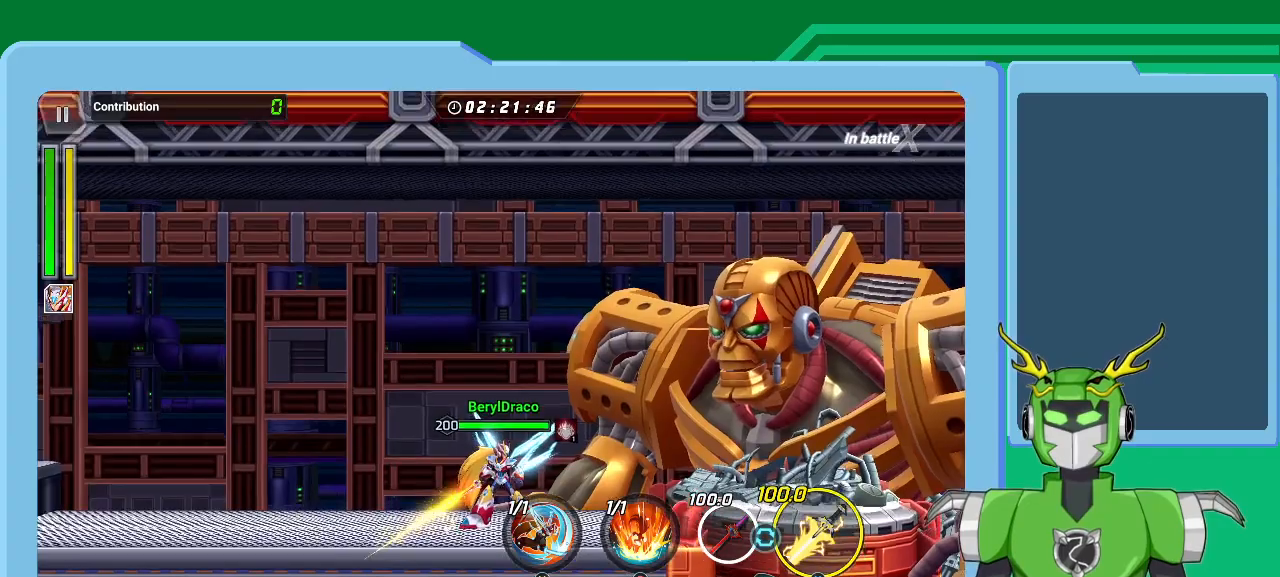
{"buttons": ["B"], "left_stick": "right", "right_stick": "center", "events": [[67, "B", "up"], [100, "left_stick", "center"], [133, "B", "down"], [200, "B", "up"], [300, "B", "down"], [367, "B", "up"], [367, "left_stick", "right"], [467, "B", "down"]]}
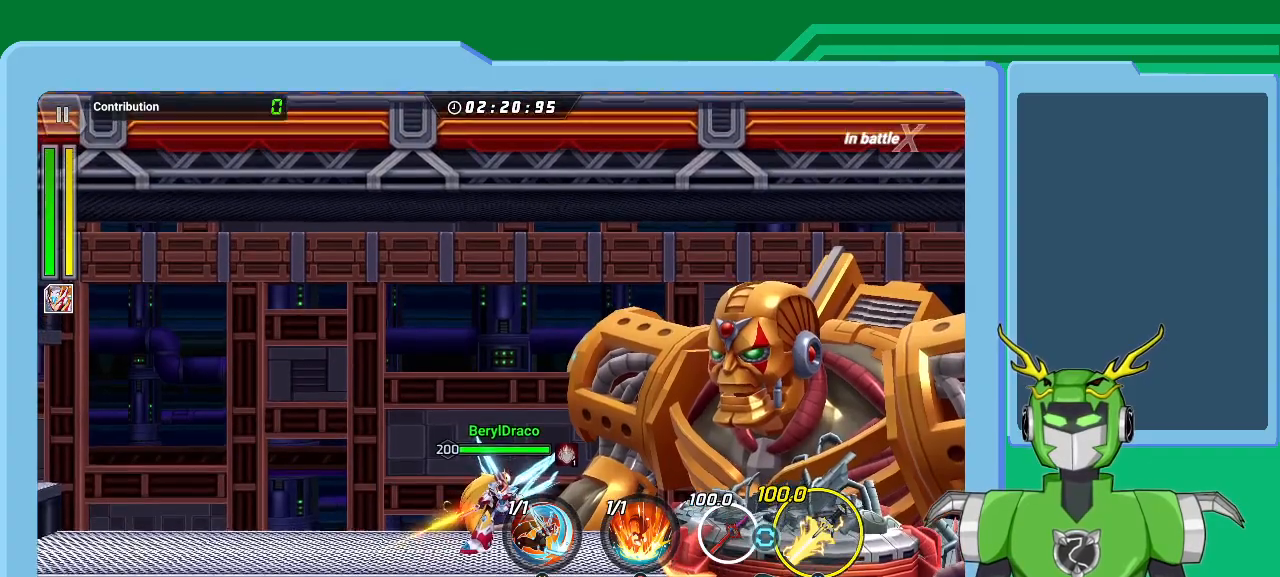
{"buttons": ["B"], "left_stick": "center", "right_stick": "center", "events": [[67, "B", "up"], [133, "B", "down"], [200, "B", "up"], [267, "left_stick", "center"], [300, "B", "down"], [400, "B", "up"], [467, "B", "down"]]}
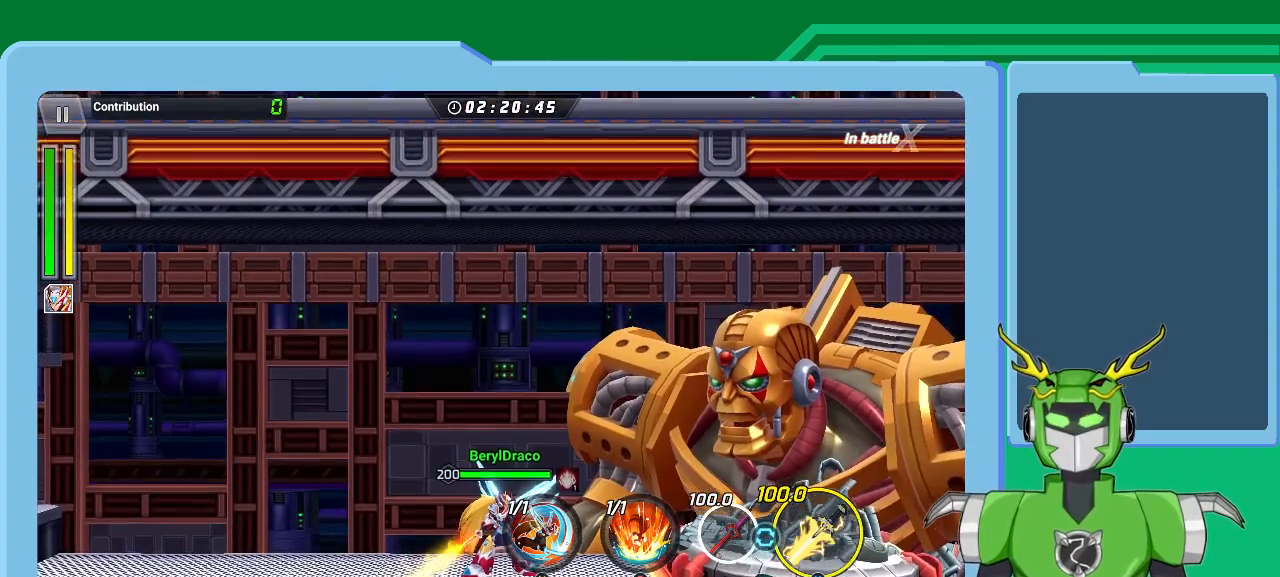
{"buttons": ["B"], "left_stick": "center", "right_stick": "center", "events": [[67, "B", "up"], [133, "B", "down"], [233, "B", "up"], [300, "B", "down"], [400, "B", "up"], [433, "B", "down"]]}
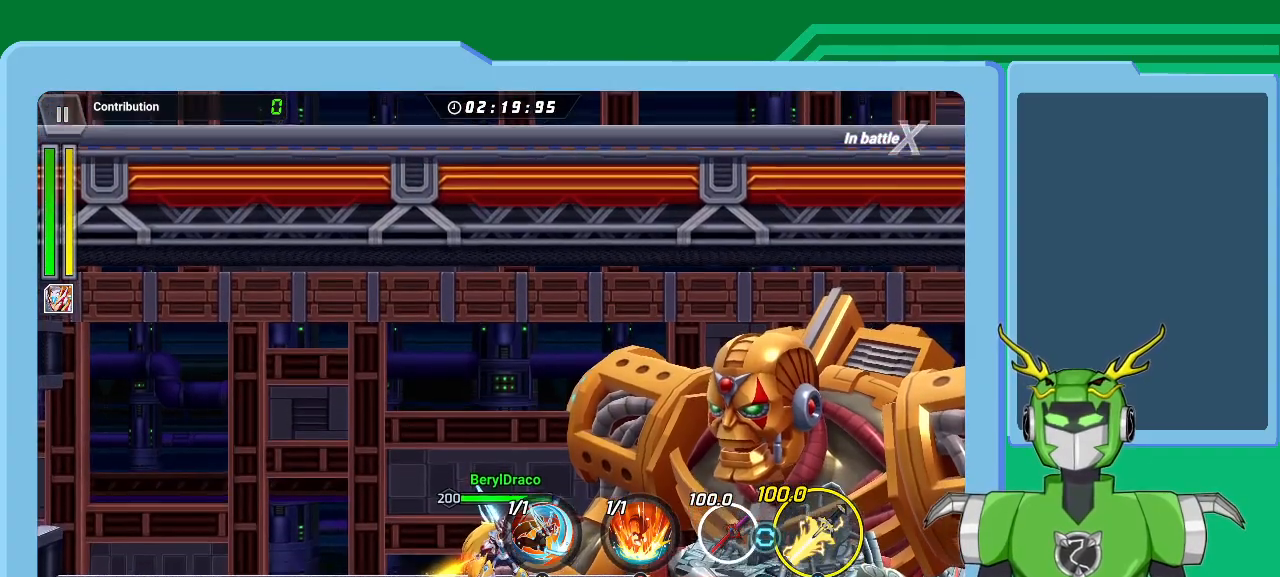
{"buttons": [], "left_stick": "center", "right_stick": "center", "events": [[33, "B", "up"], [133, "B", "down"], [200, "B", "up"], [267, "B", "down"], [333, "B", "up"], [433, "B", "down"], [500, "B", "up"]]}
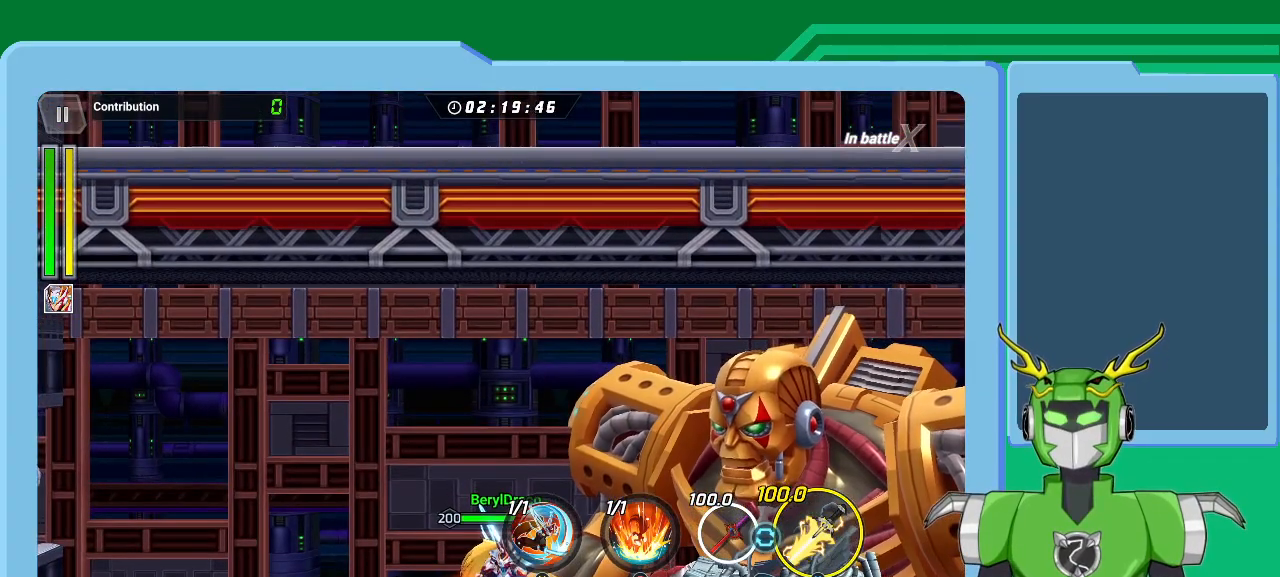
{"buttons": [], "left_stick": "center", "right_stick": "center", "events": [[67, "B", "down"], [133, "B", "up"], [233, "B", "down"], [300, "B", "up"], [400, "B", "down"], [467, "B", "up"]]}
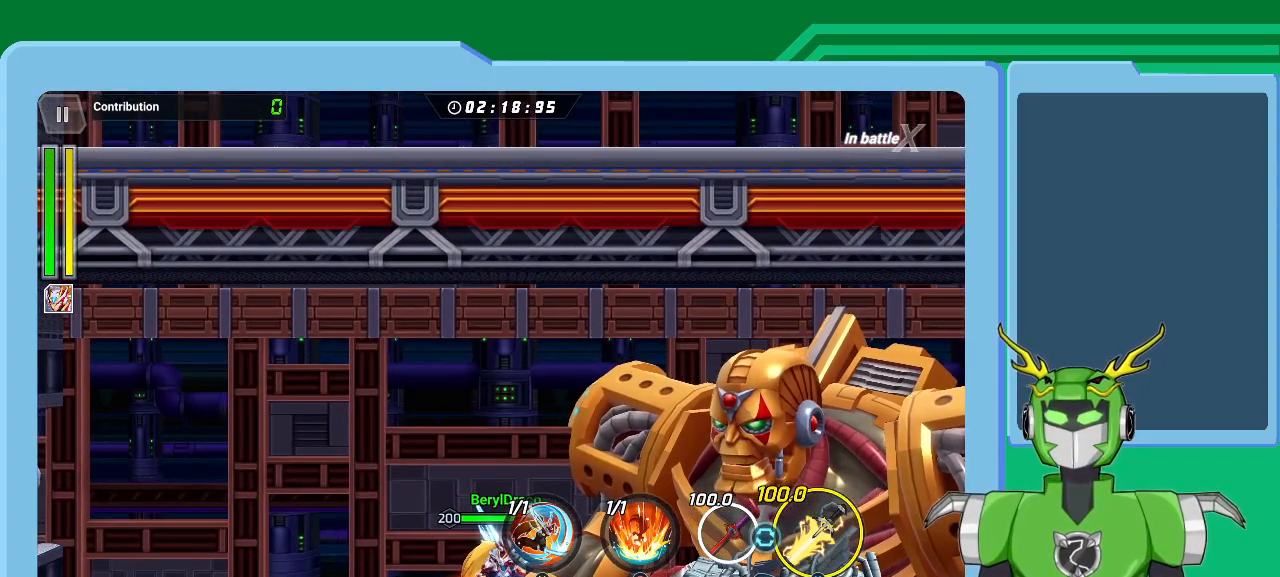
{"buttons": [], "left_stick": "right", "right_stick": "center", "events": [[33, "B", "down"], [133, "B", "up"], [200, "B", "down"], [300, "B", "up"], [300, "left_stick", "right"], [400, "B", "down"], [467, "B", "up"]]}
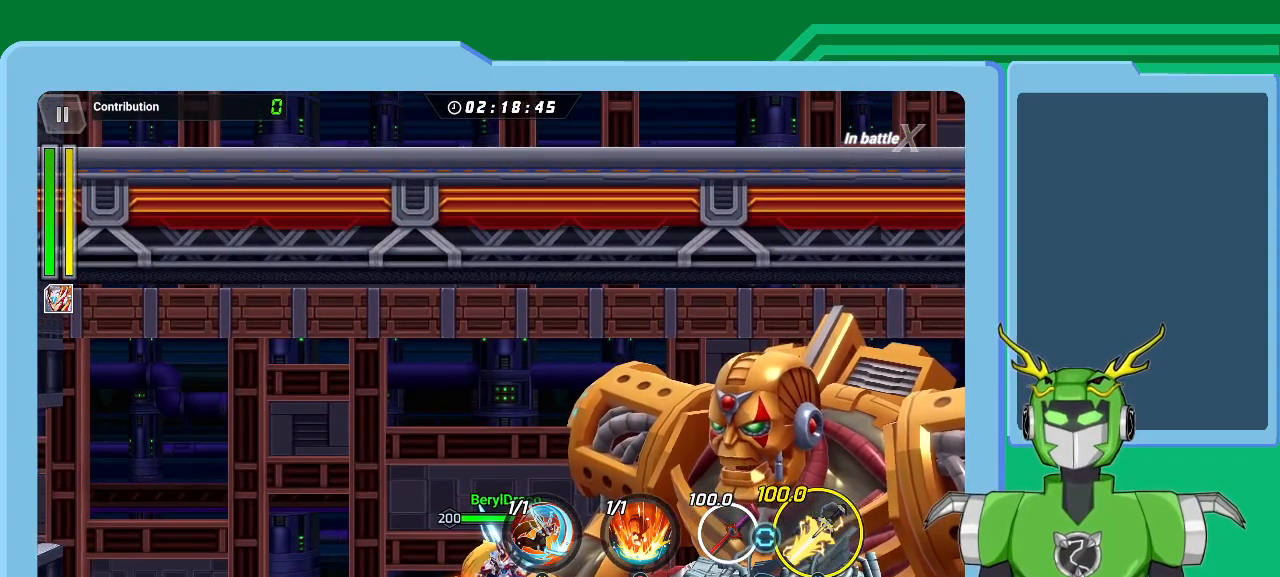
{"buttons": [], "left_stick": "right", "right_stick": "center", "events": [[67, "B", "down"], [133, "B", "up"], [233, "B", "down"], [300, "B", "up"], [400, "B", "down"], [467, "B", "up"]]}
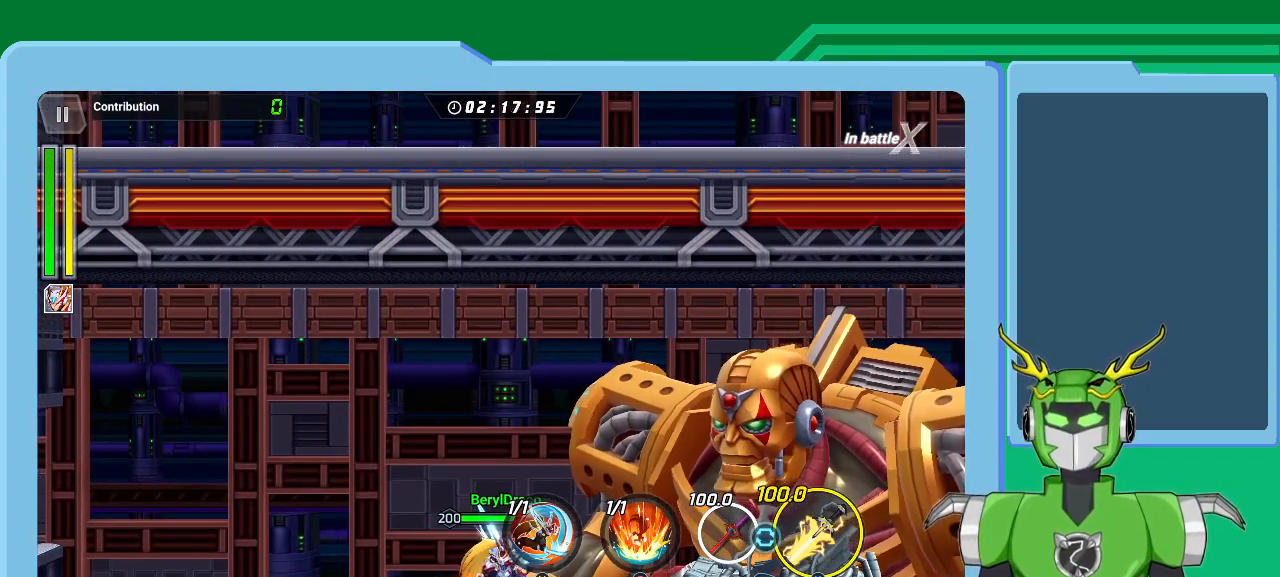
{"buttons": [], "left_stick": "right", "right_stick": "center", "events": [[67, "B", "down"], [133, "B", "up"], [233, "B", "down"], [300, "B", "up"], [400, "B", "down"], [500, "B", "up"]]}
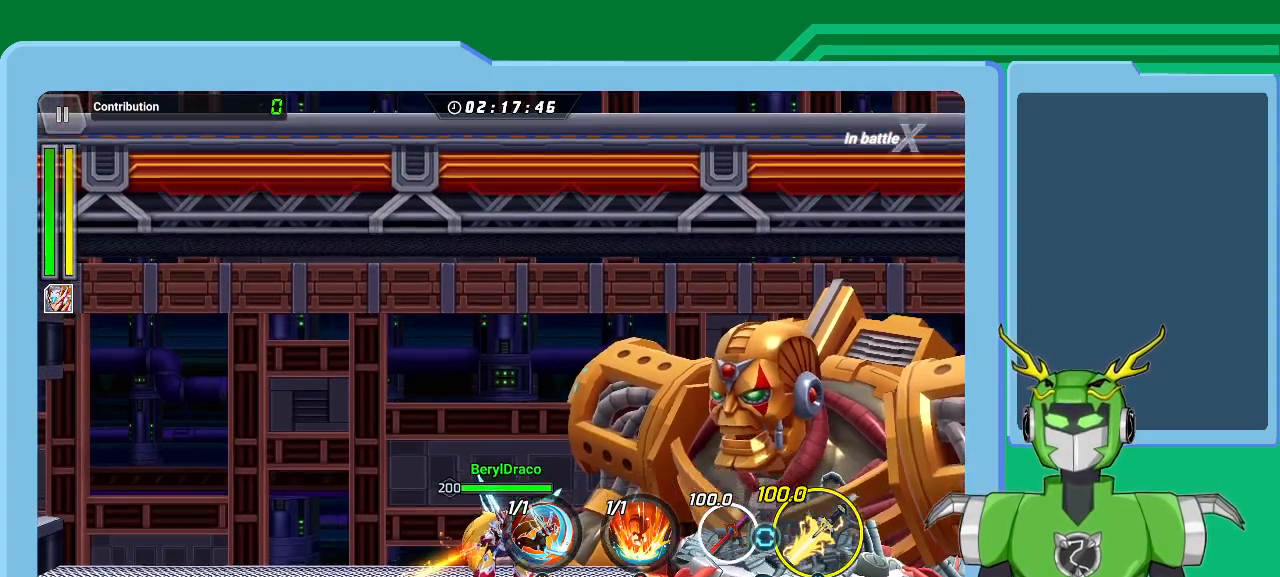
{"buttons": ["B"], "left_stick": "right", "right_stick": "center", "events": [[67, "B", "down"], [167, "B", "up"], [267, "B", "down"], [333, "B", "up"], [433, "B", "down"]]}